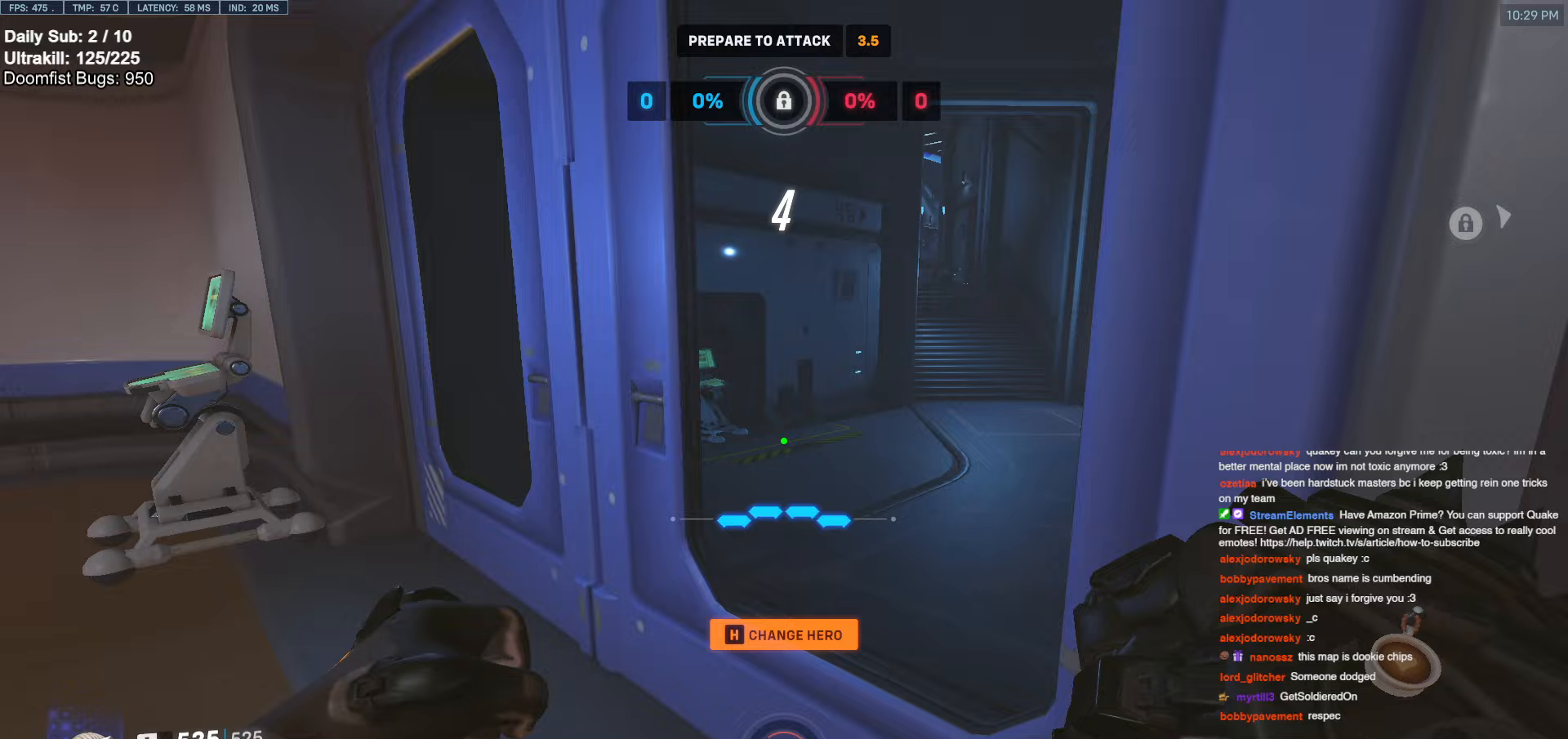
Gameplay with keyboard and mouse; each line is a JSON object with the keys and mouse buttons held at the frame after it. "events" lists presses ("down") and releases ("up") of "a", "ctrl", "d", "e", "f", "melee", "q", "r", "s", "shift", "space", "w", "mouse_left" and "mouse_right" between this image and that frame as [ms after this image, input, new state], when the widget could be followed in between. "mouse_left", "mouse_right" = the "left", "right" buttons of the "mouse" list. No other keys are recorded. Mouse movement is not recorded. Key names are as the overlay labels them; some are game actions (e.g. jump) rather than physical keys.
{"keys": [], "mouse": [], "events": []}
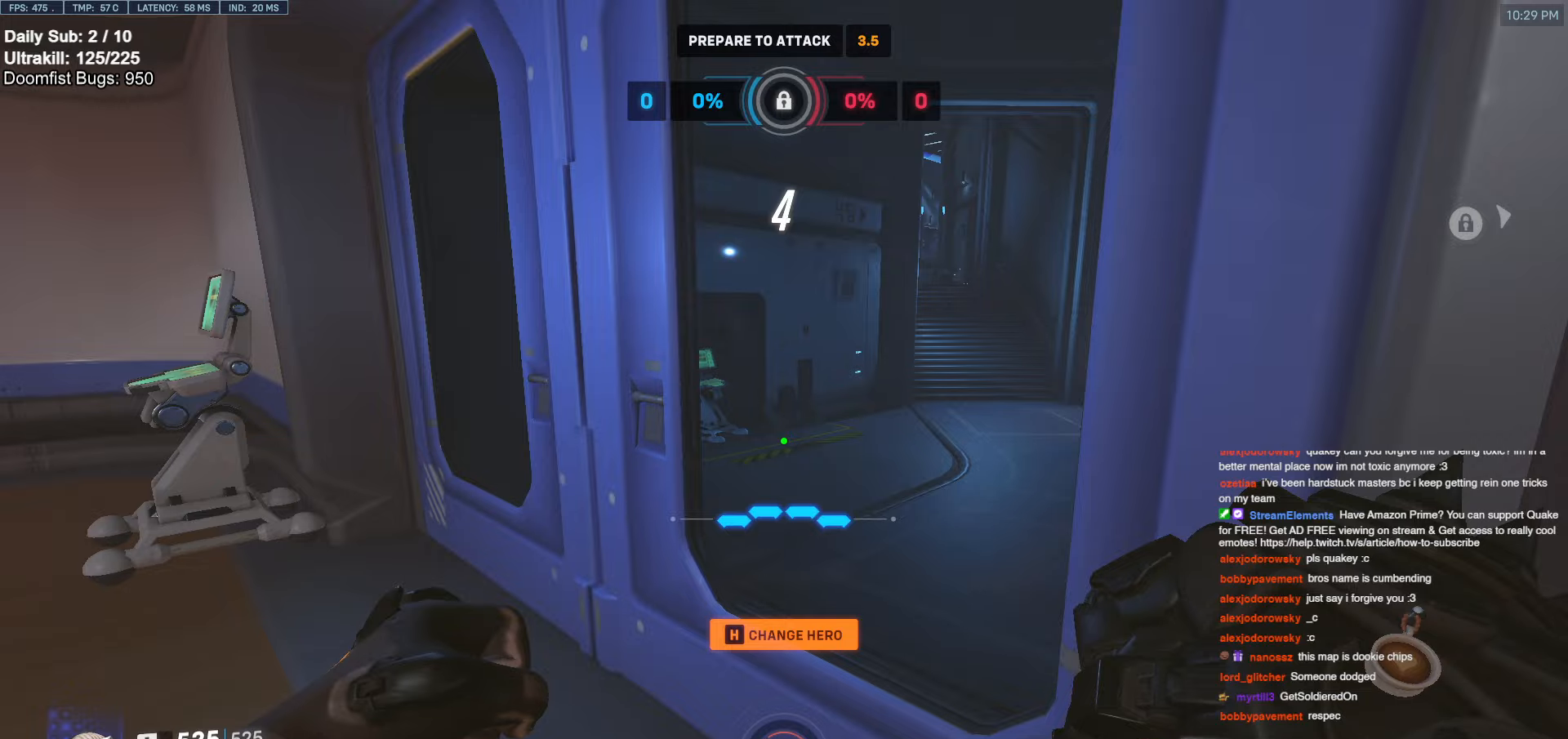
{"keys": [], "mouse": [], "events": []}
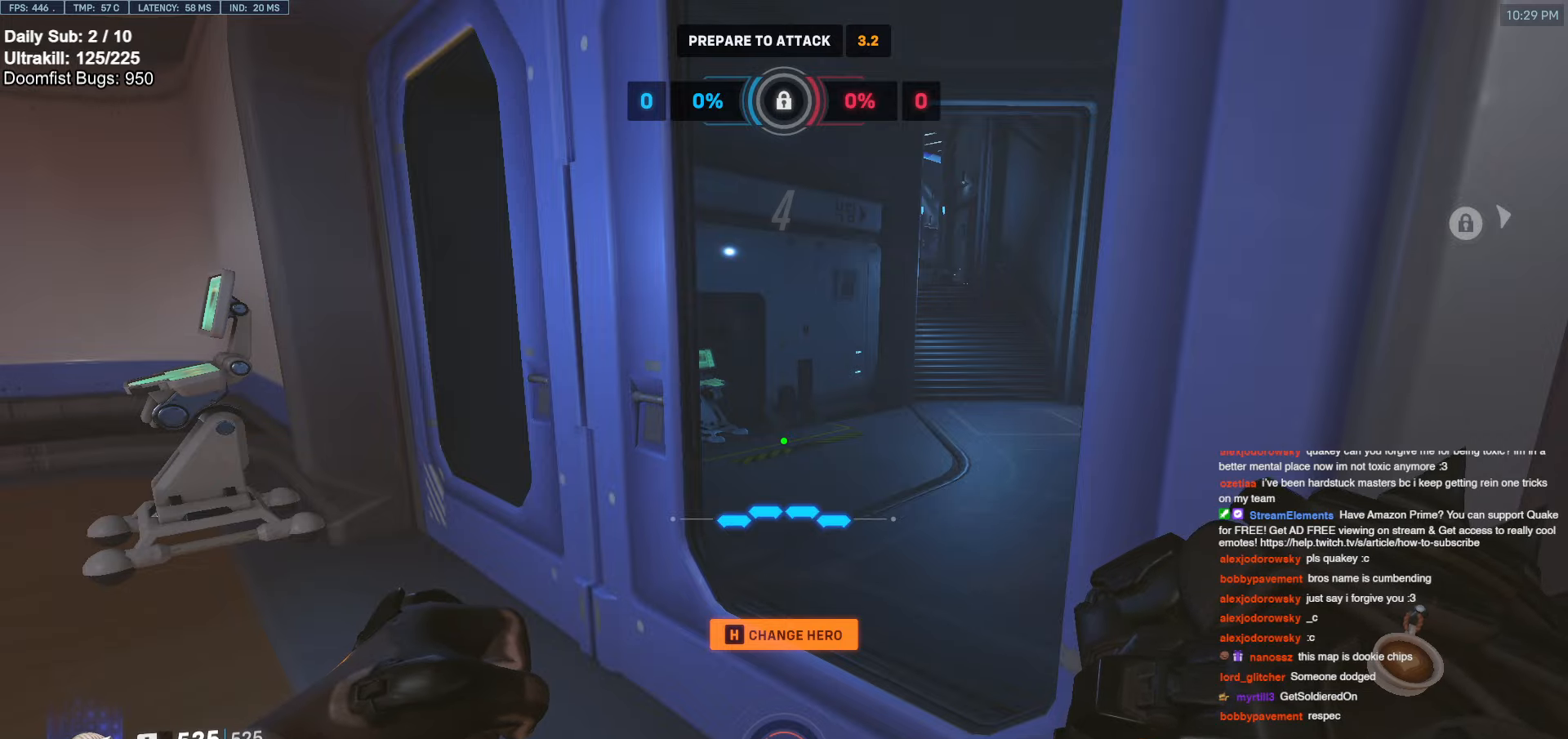
{"keys": [], "mouse": [], "events": []}
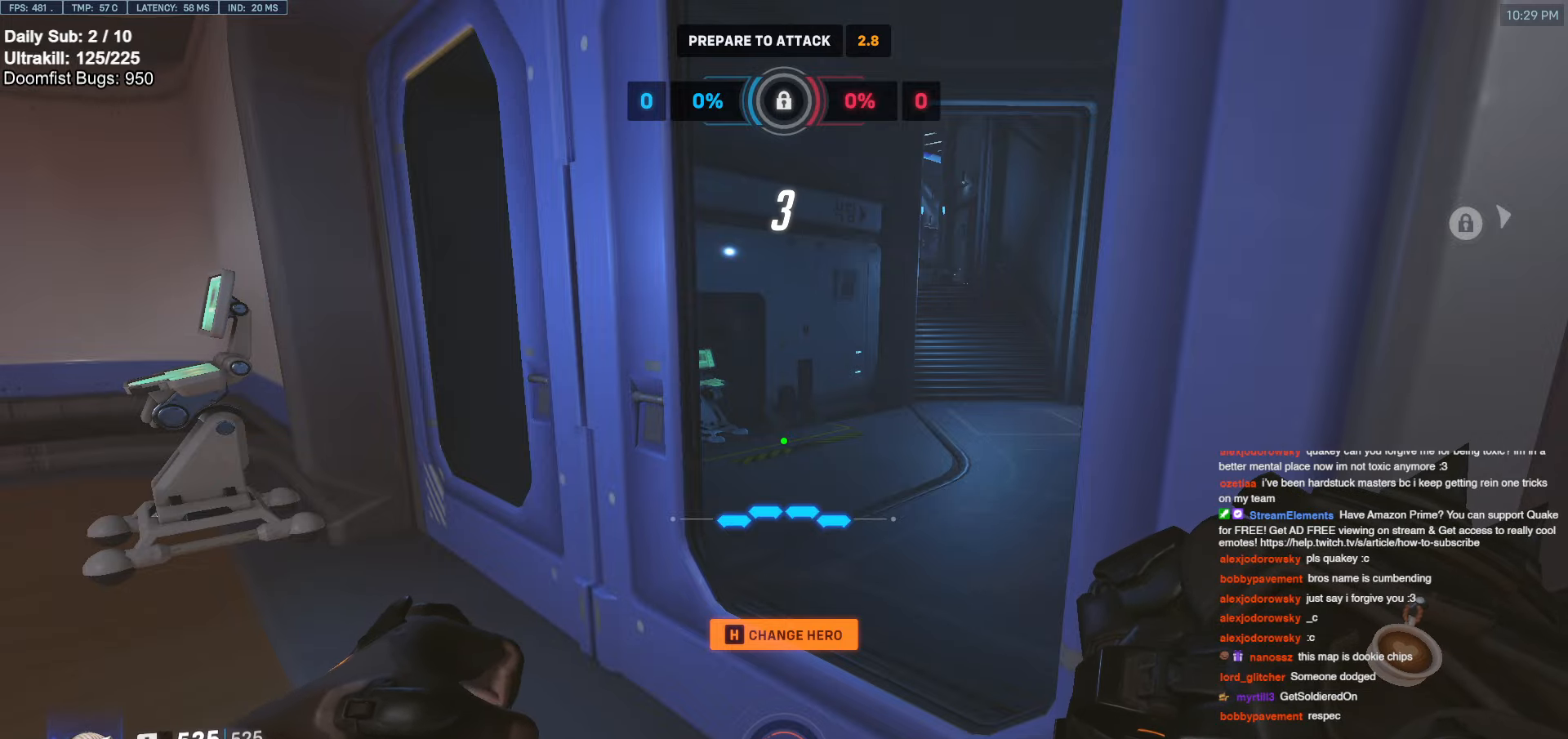
{"keys": [], "mouse": [], "events": []}
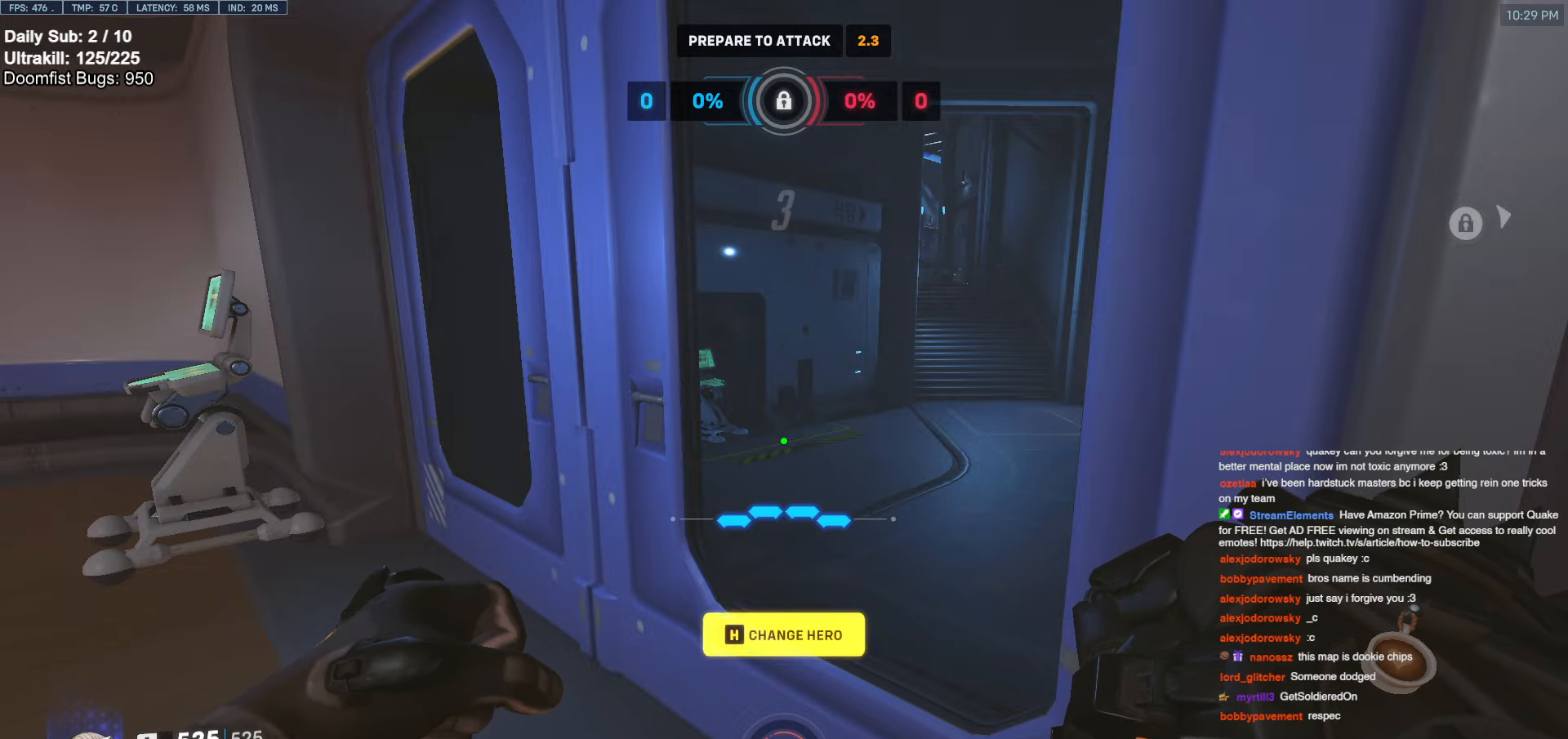
{"keys": ["a"], "mouse": [], "events": [[250, "a", "down"]]}
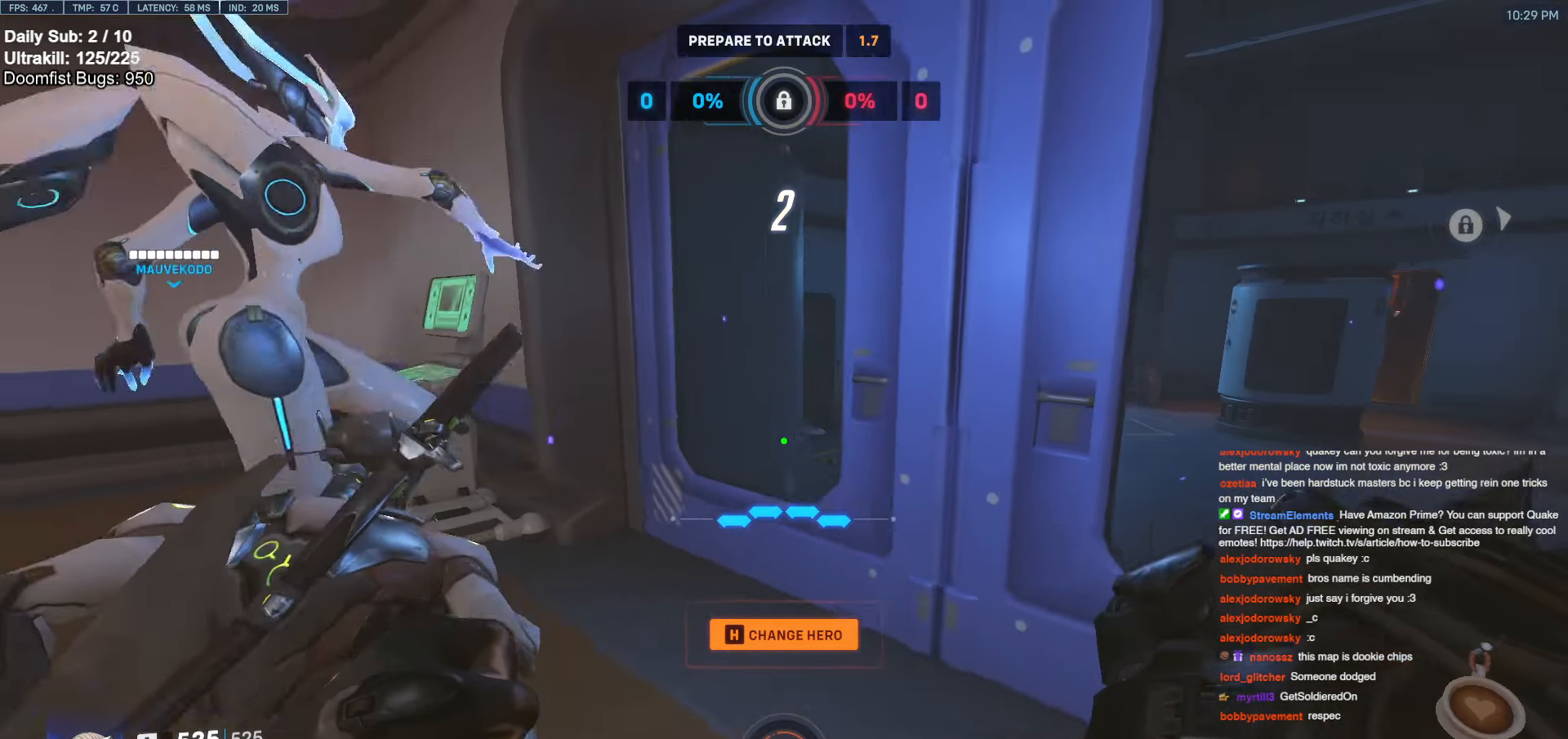
{"keys": ["d"], "mouse": [], "events": [[17, "w", "down"], [167, "a", "up"], [500, "d", "down"], [500, "w", "up"]]}
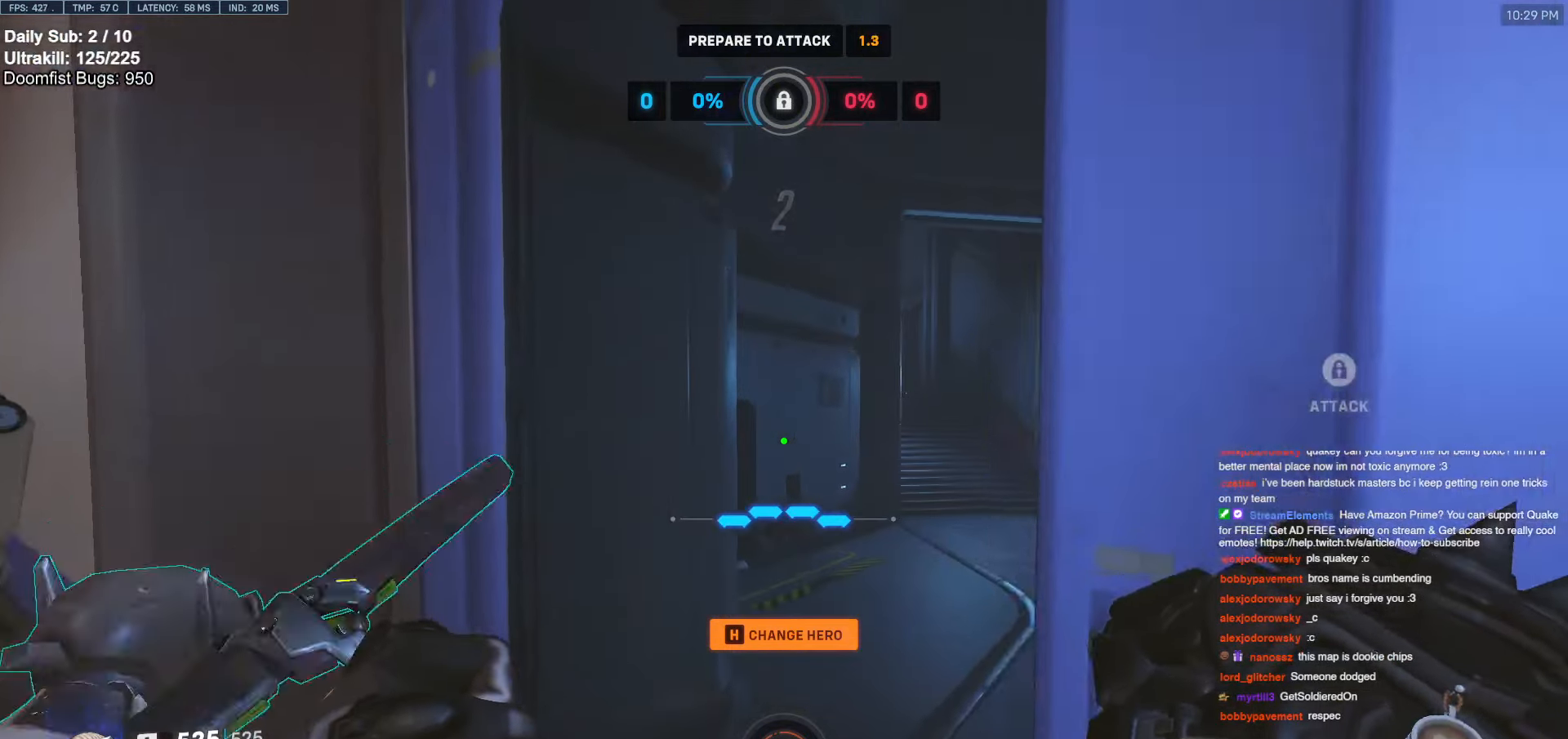
{"keys": ["d"], "mouse": [], "events": [[50, "d", "up"], [150, "a", "down"], [150, "s", "down"], [233, "a", "up"], [367, "d", "down"], [417, "s", "up"]]}
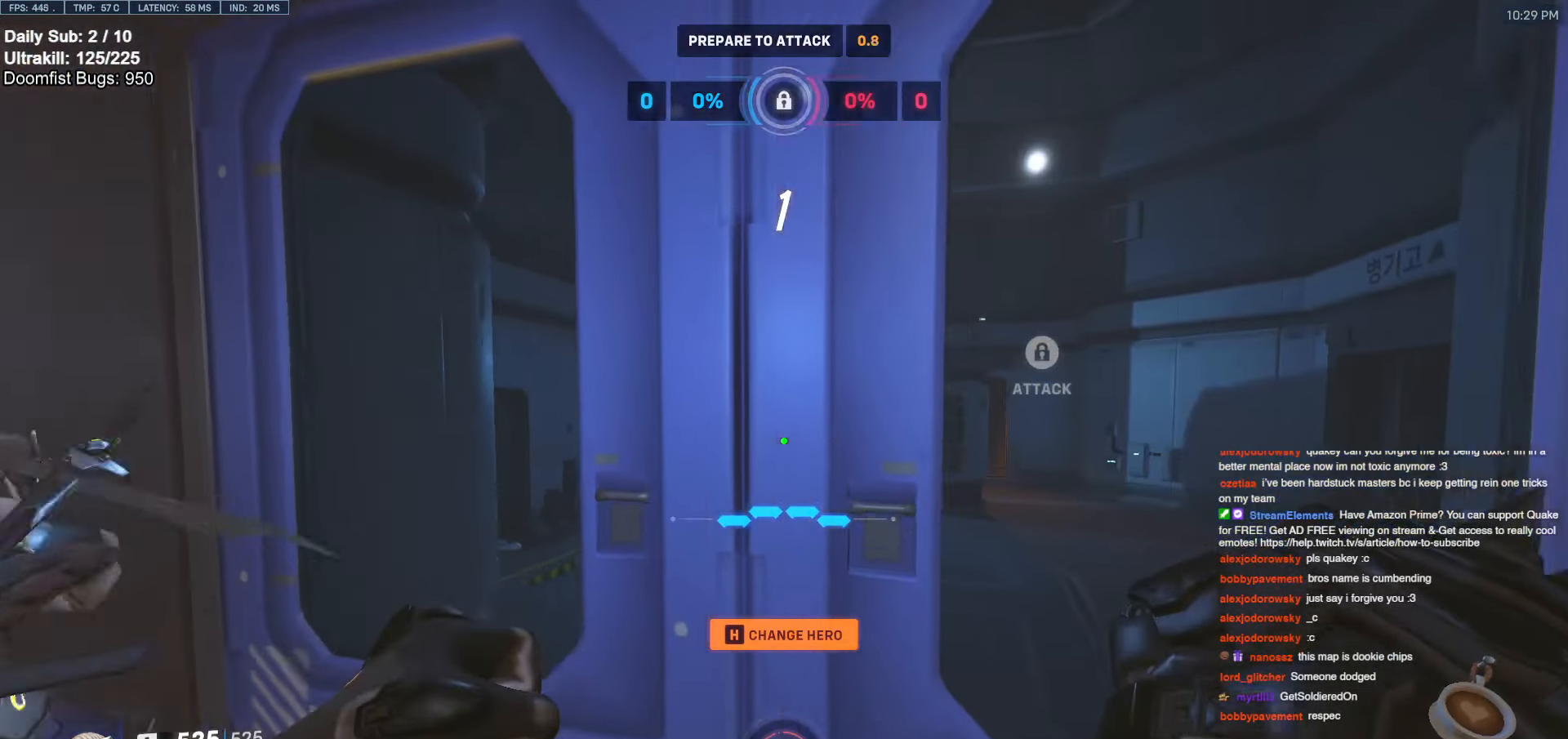
{"keys": ["a", "w"], "mouse": ["right"], "events": [[117, "d", "up"], [167, "a", "down"], [250, "w", "down"], [483, "mouse_right", "down"]]}
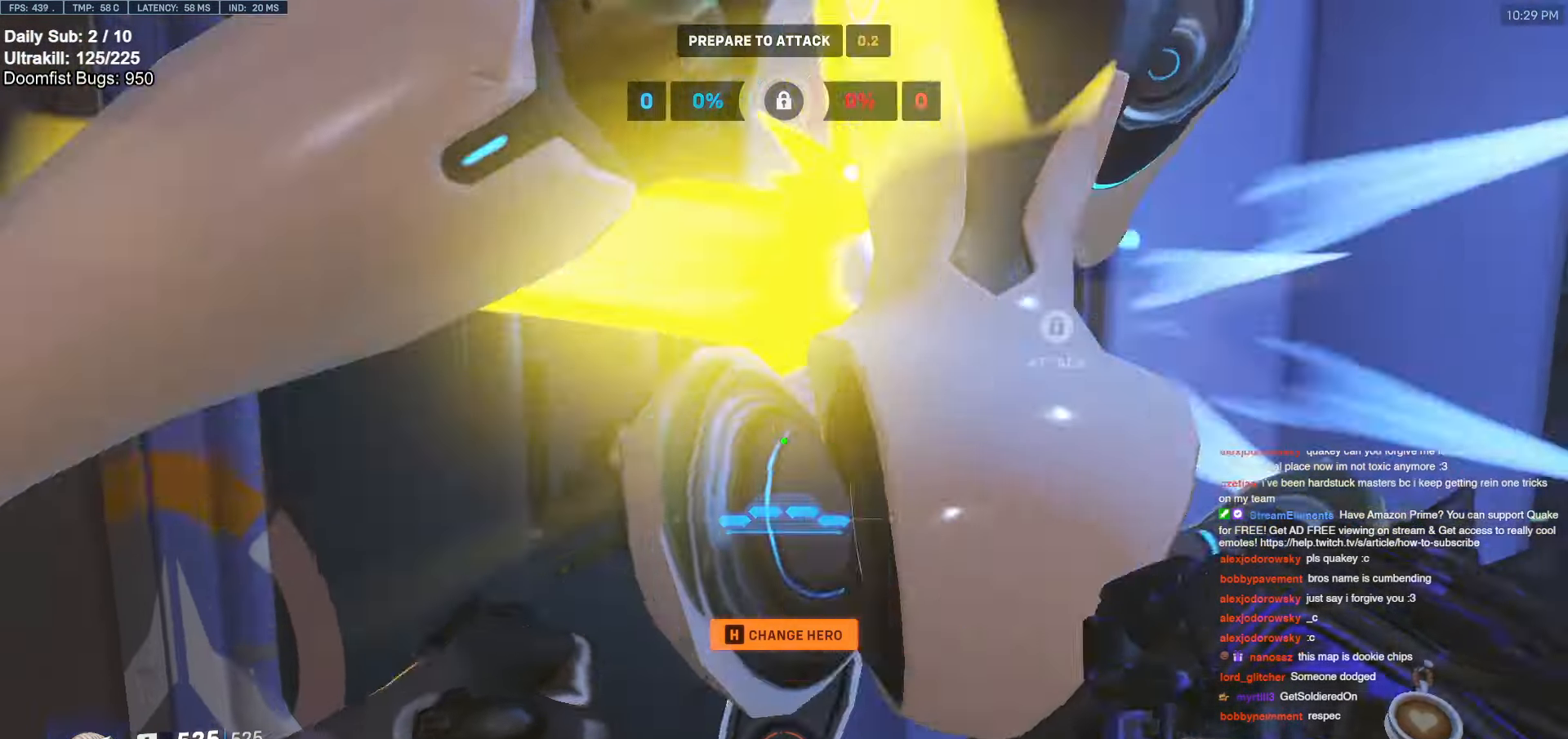
{"keys": ["a", "w"], "mouse": ["right"], "events": [[33, "a", "up"], [33, "d", "down"], [83, "w", "up"], [317, "w", "down"], [367, "a", "down"], [367, "d", "up"]]}
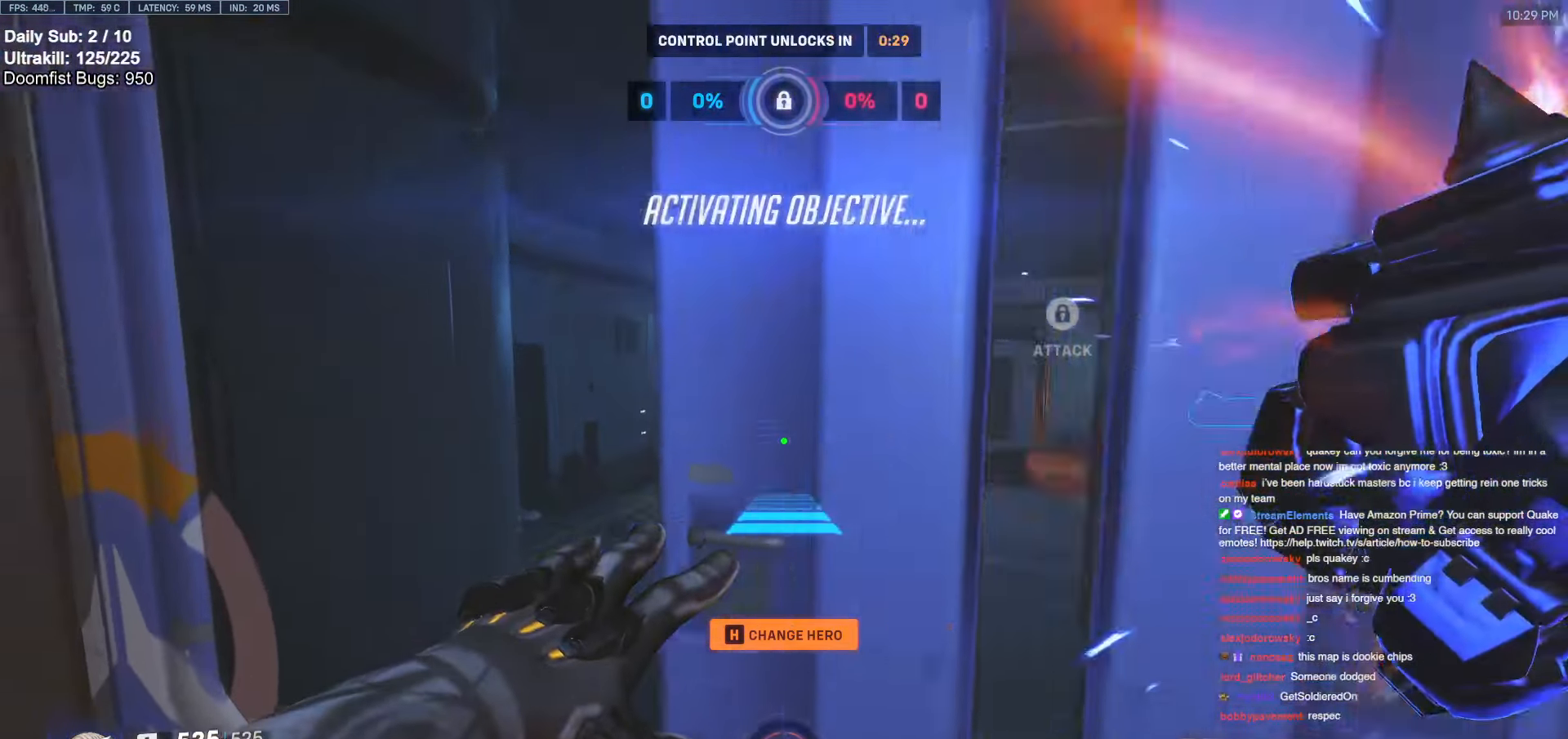
{"keys": ["d"], "mouse": ["right"], "events": [[83, "a", "up"], [233, "d", "down"], [333, "w", "up"]]}
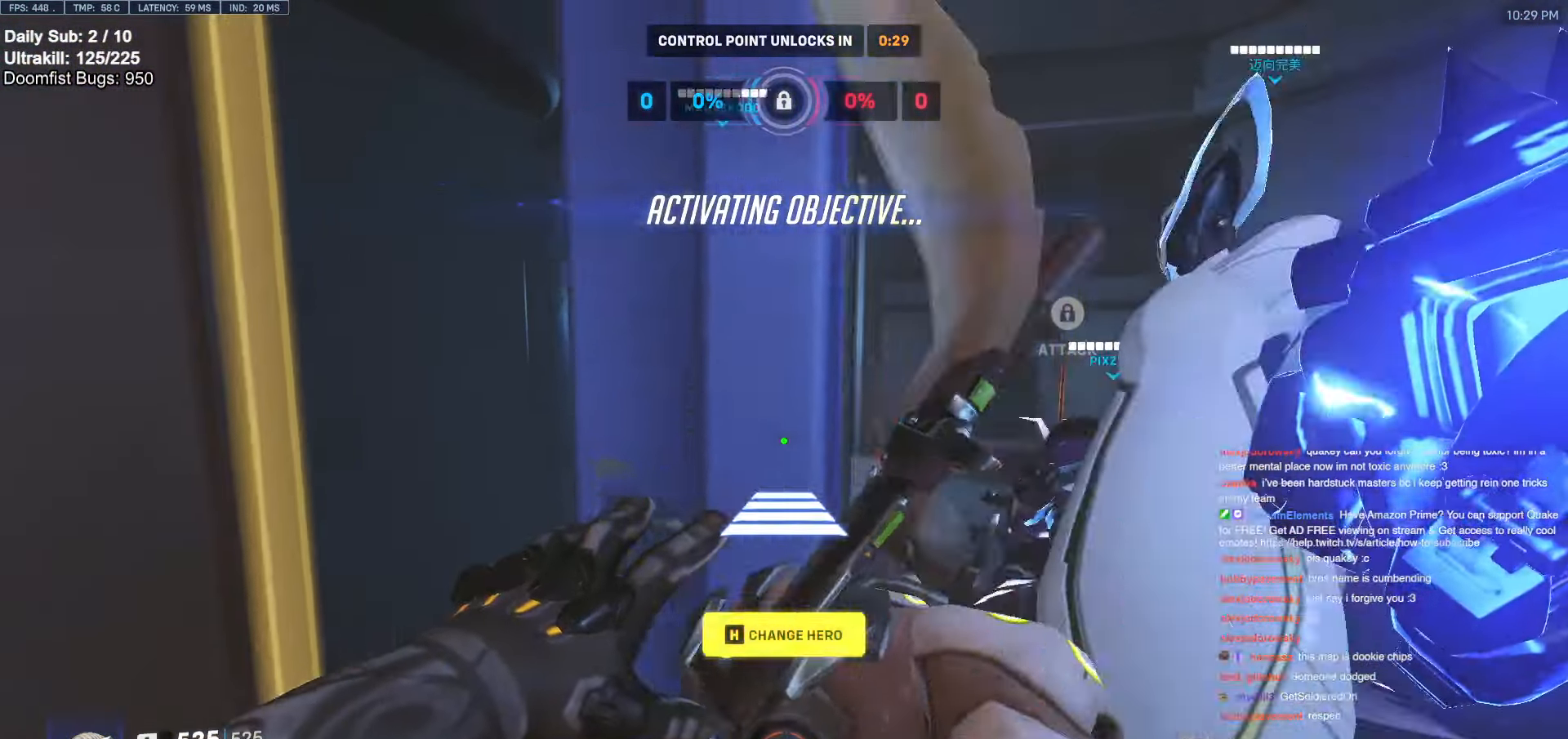
{"keys": ["w"], "mouse": [], "events": [[117, "w", "down"], [333, "d", "up"], [383, "mouse_right", "up"]]}
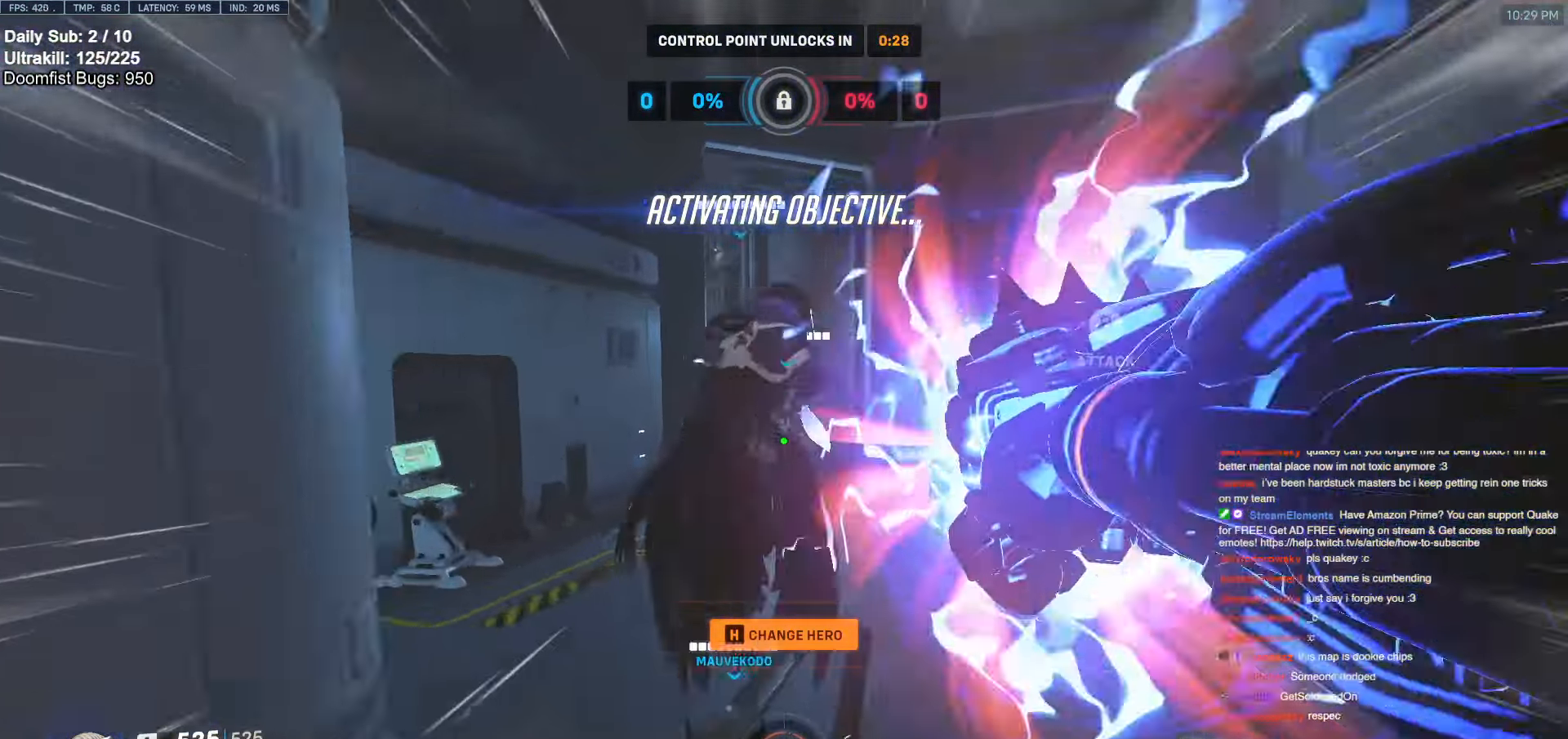
{"keys": ["w"], "mouse": [], "events": [[267, "e", "down"], [267, "space", "down"], [317, "e", "up"], [317, "space", "up"]]}
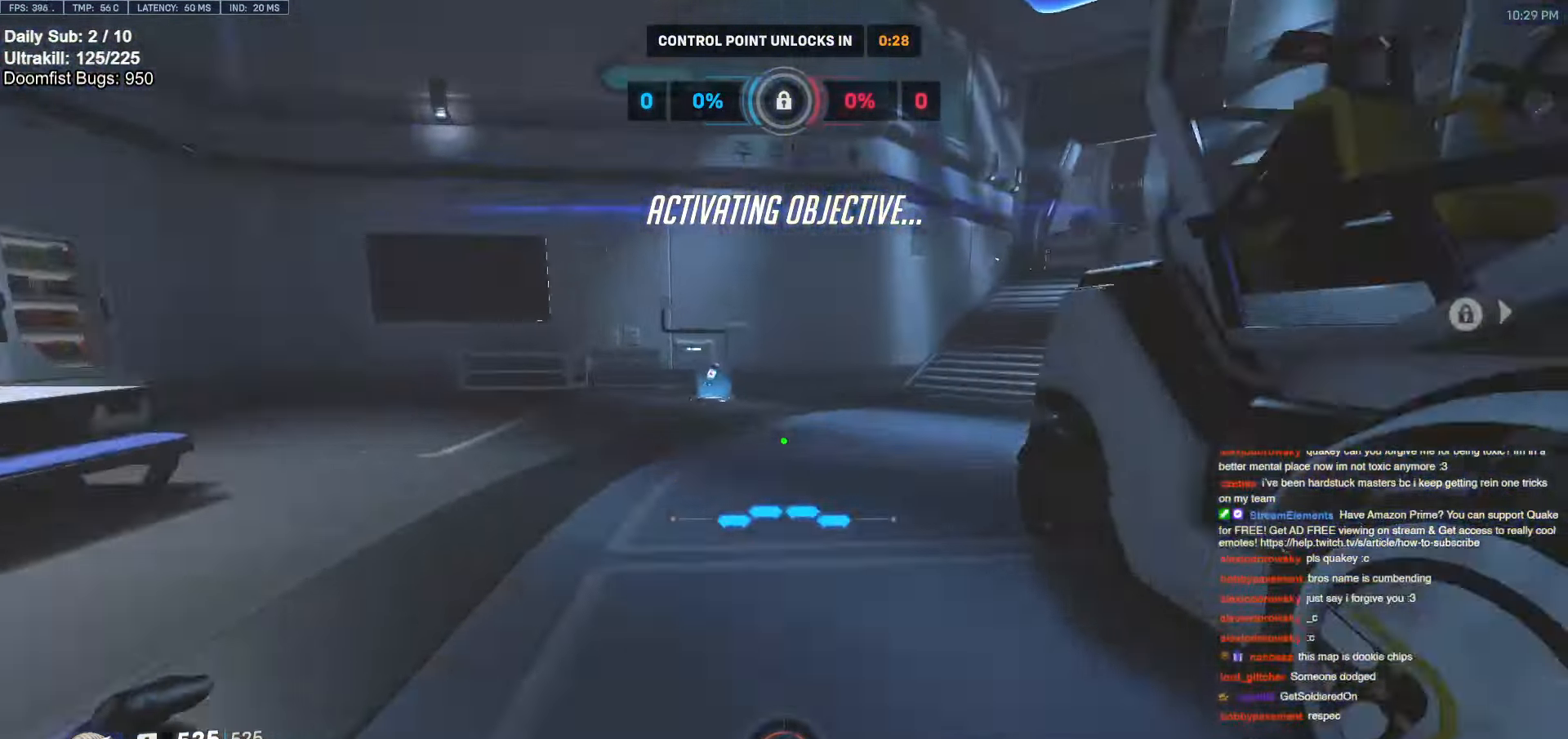
{"keys": ["d", "space", "w"], "mouse": [], "events": [[317, "d", "down"], [417, "space", "down"]]}
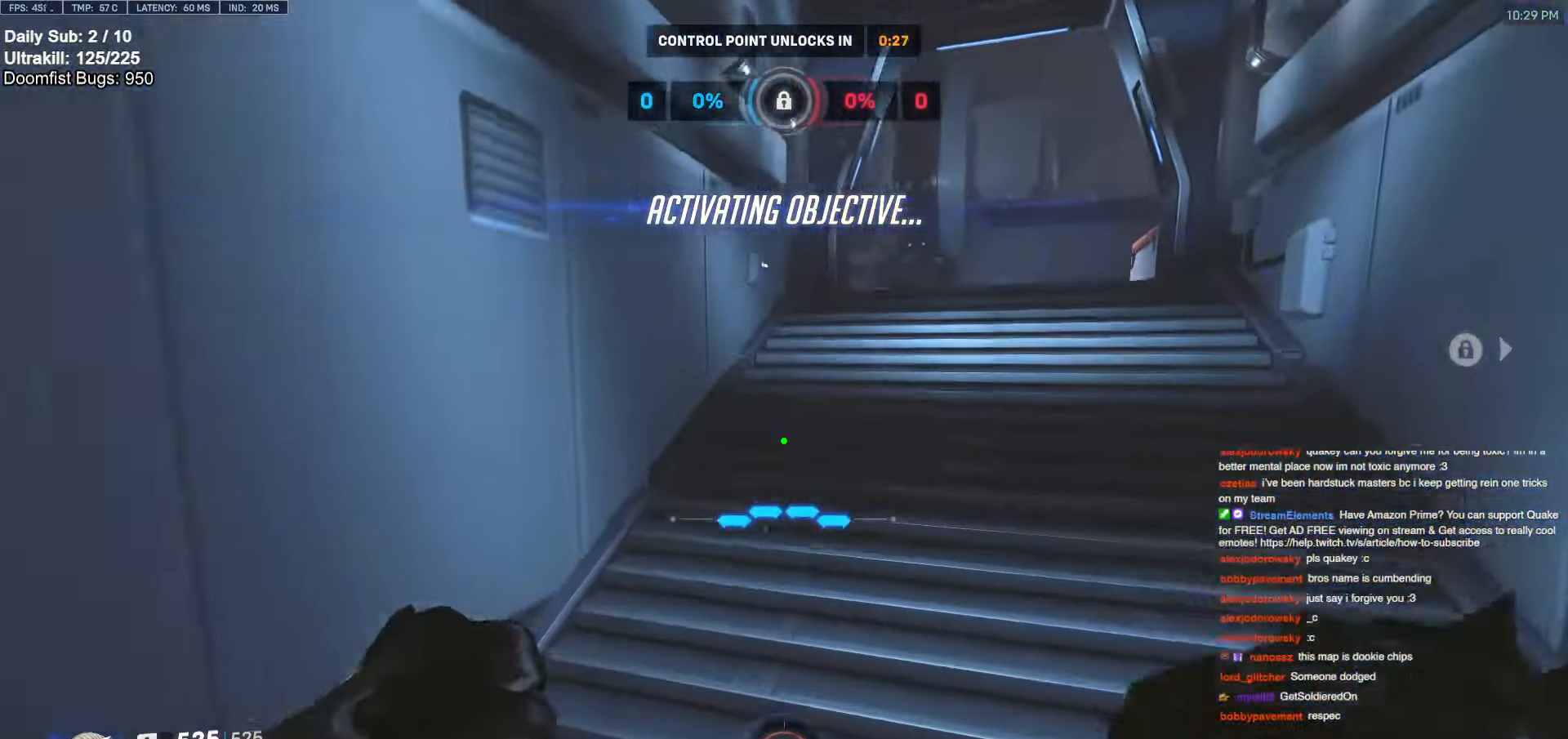
{"keys": ["w"], "mouse": [], "events": [[17, "space", "up"], [200, "d", "up"]]}
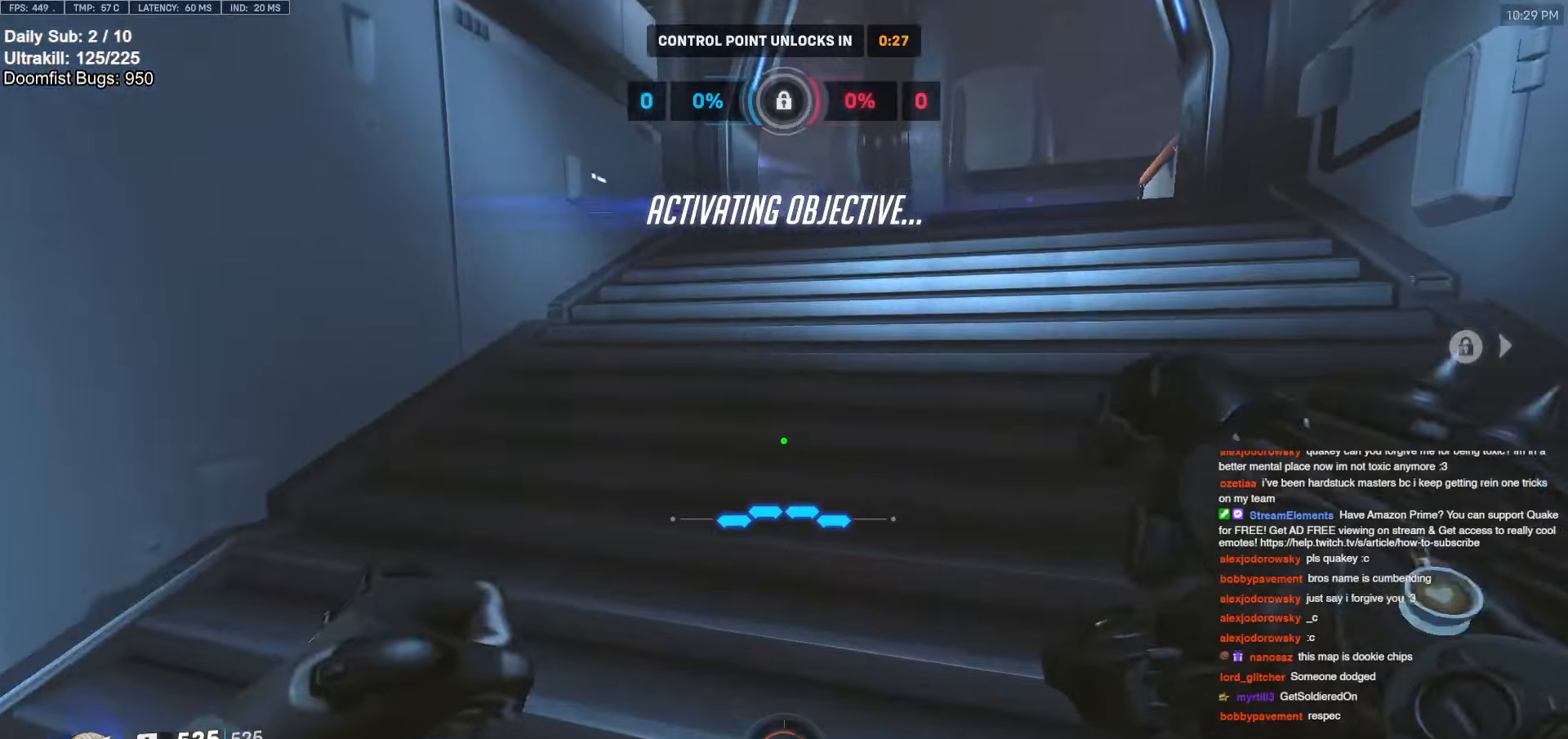
{"keys": ["w"], "mouse": [], "events": [[216, "space", "down"], [350, "space", "up"]]}
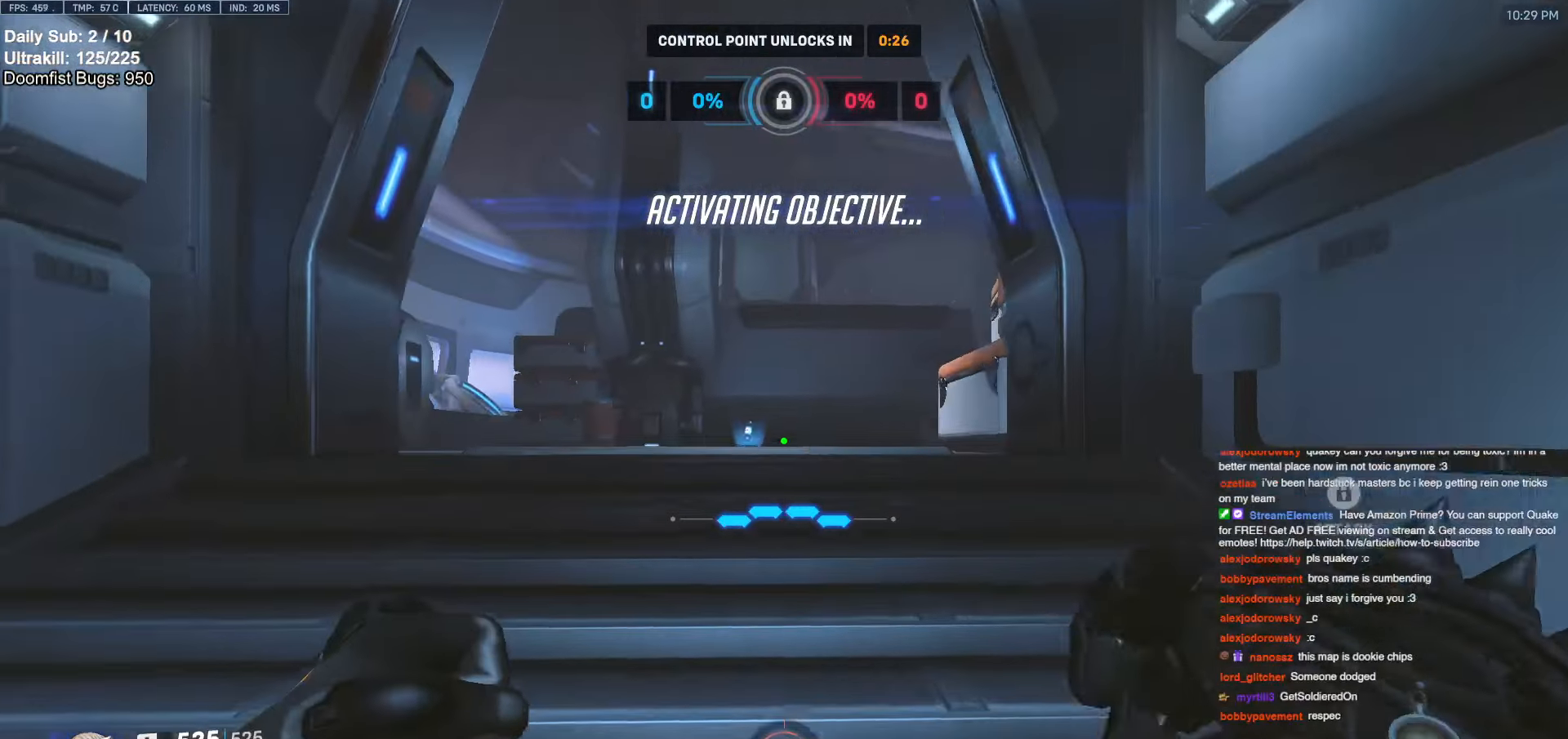
{"keys": ["w"], "mouse": [], "events": [[233, "space", "down"], [333, "space", "up"]]}
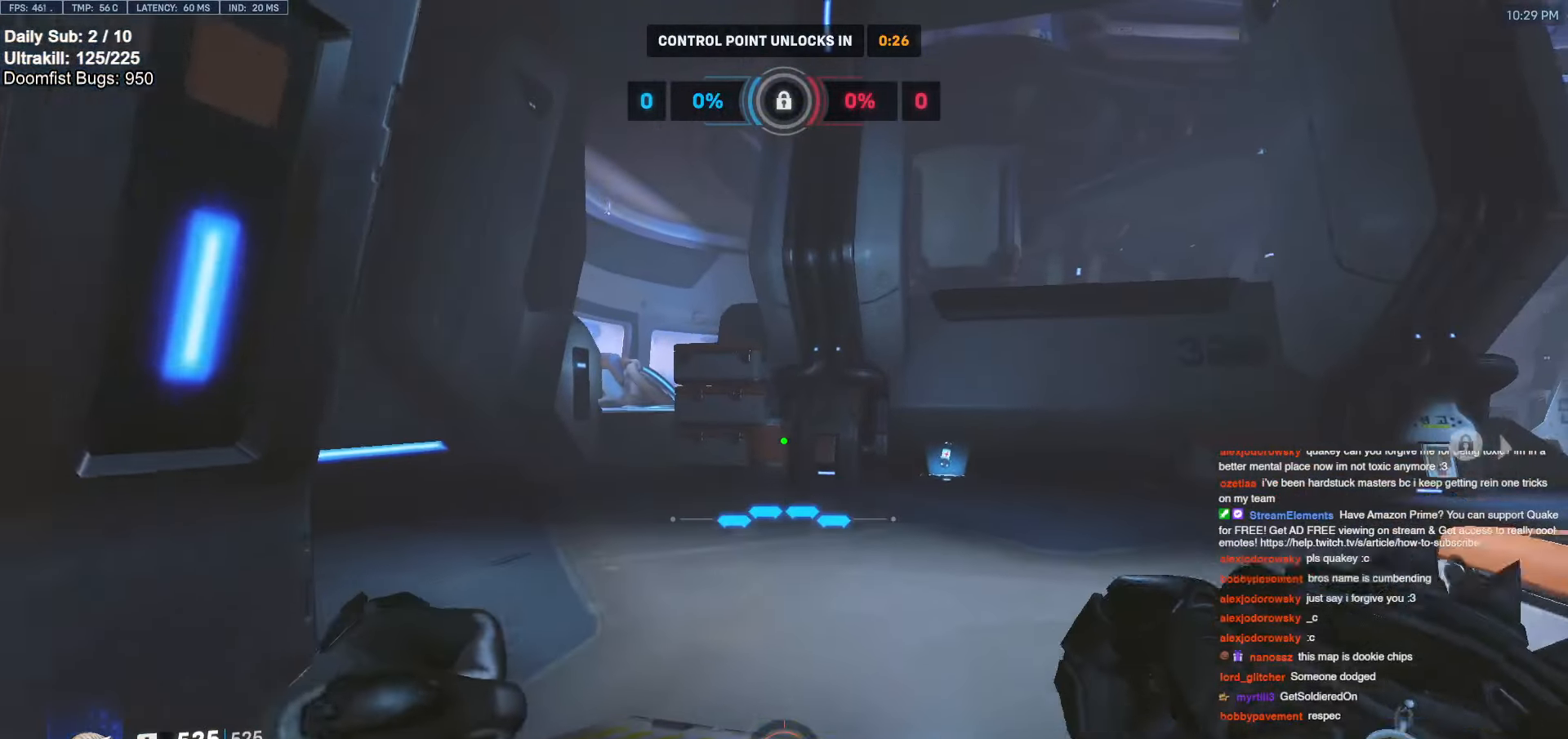
{"keys": ["a", "w"], "mouse": [], "events": [[400, "a", "down"]]}
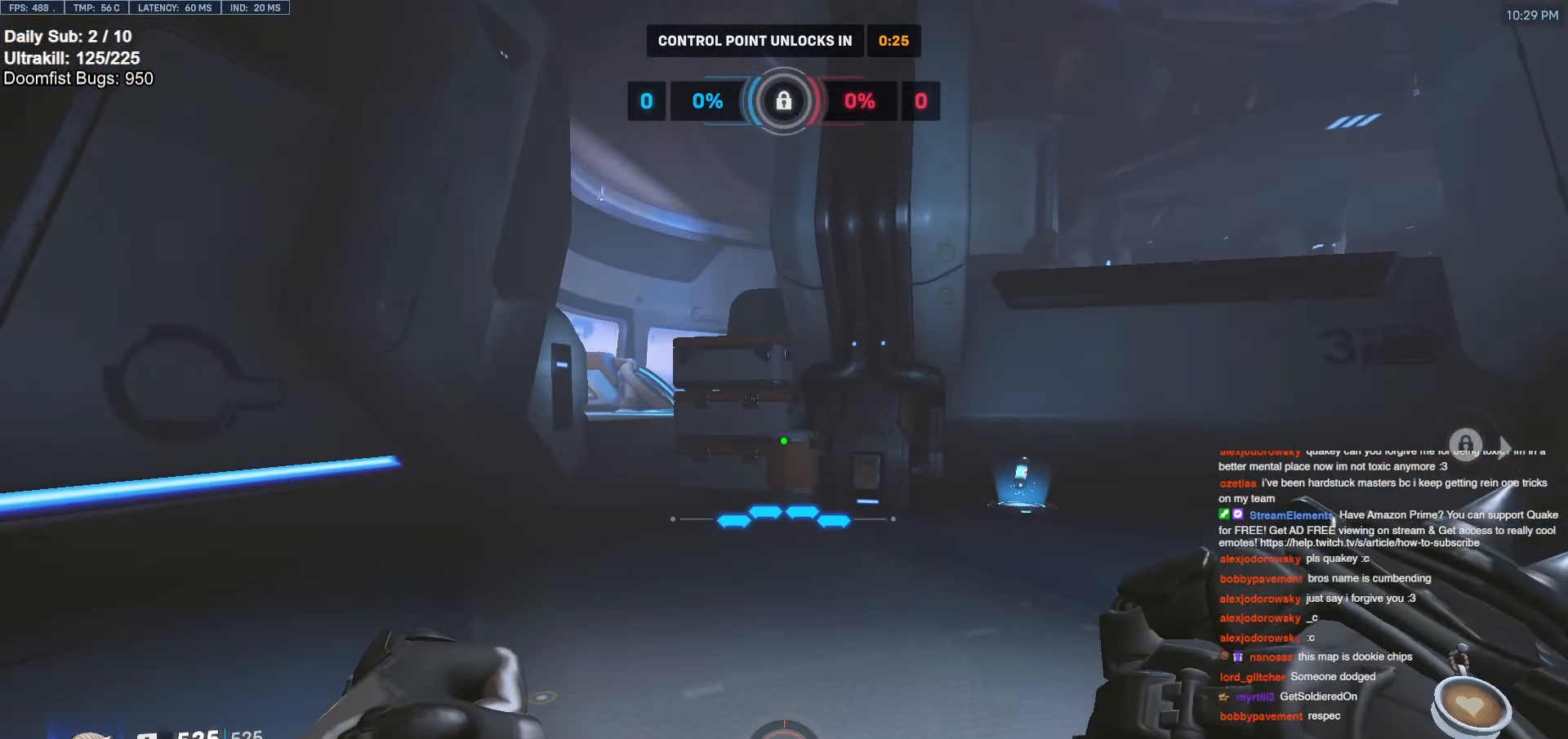
{"keys": ["a", "w"], "mouse": [], "events": [[116, "a", "up"], [366, "a", "down"]]}
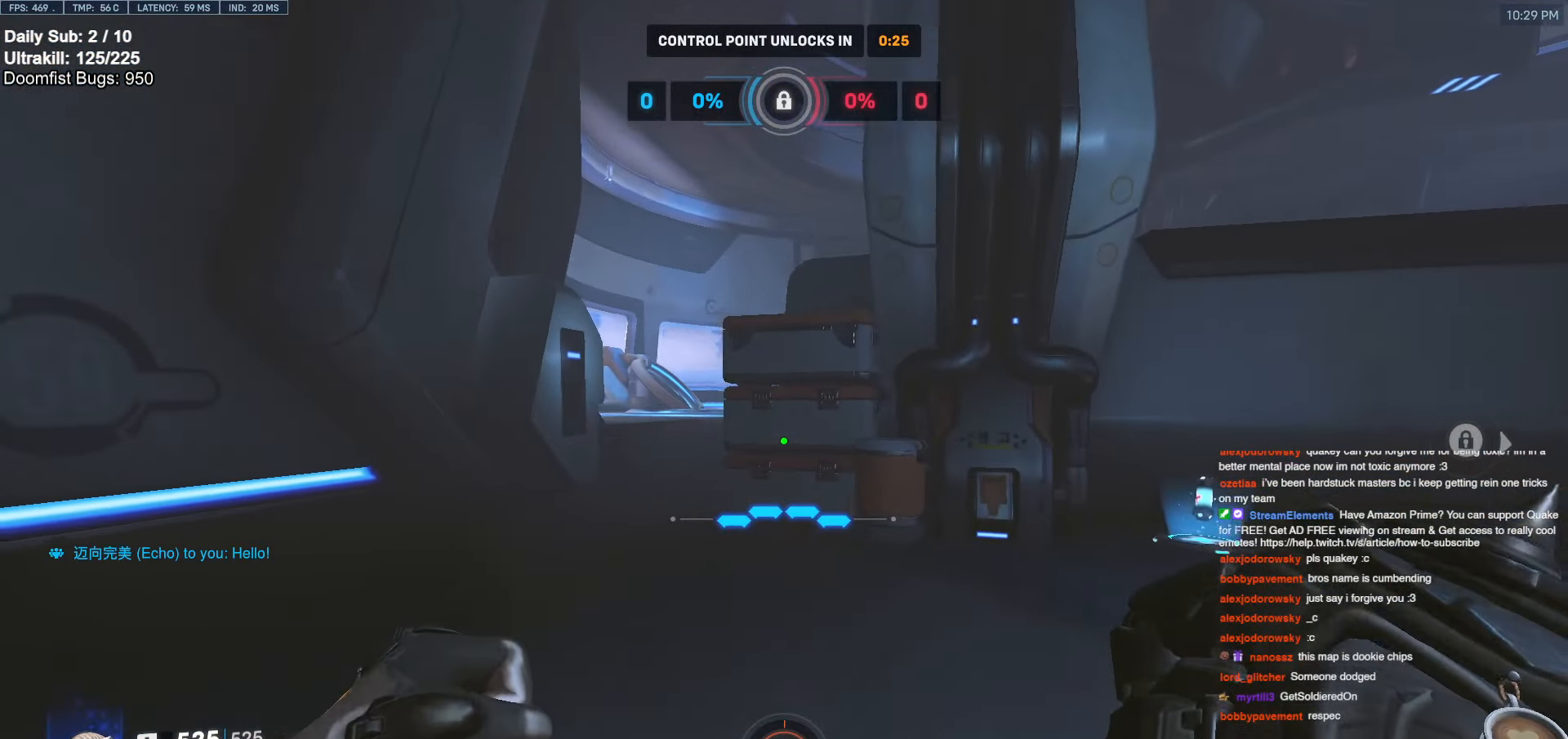
{"keys": ["w"], "mouse": [], "events": [[366, "a", "up"]]}
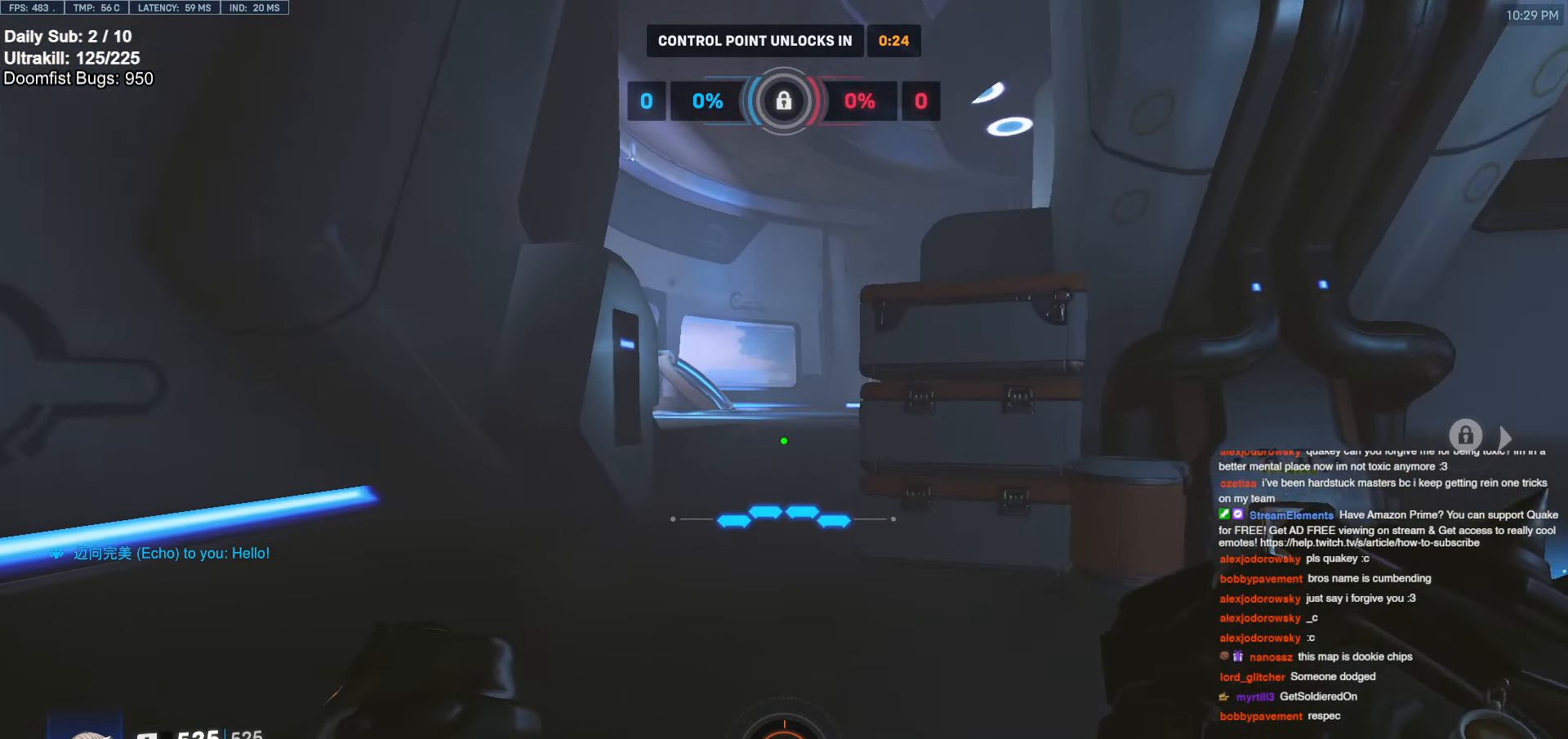
{"keys": ["a", "w"], "mouse": [], "events": [[300, "a", "down"]]}
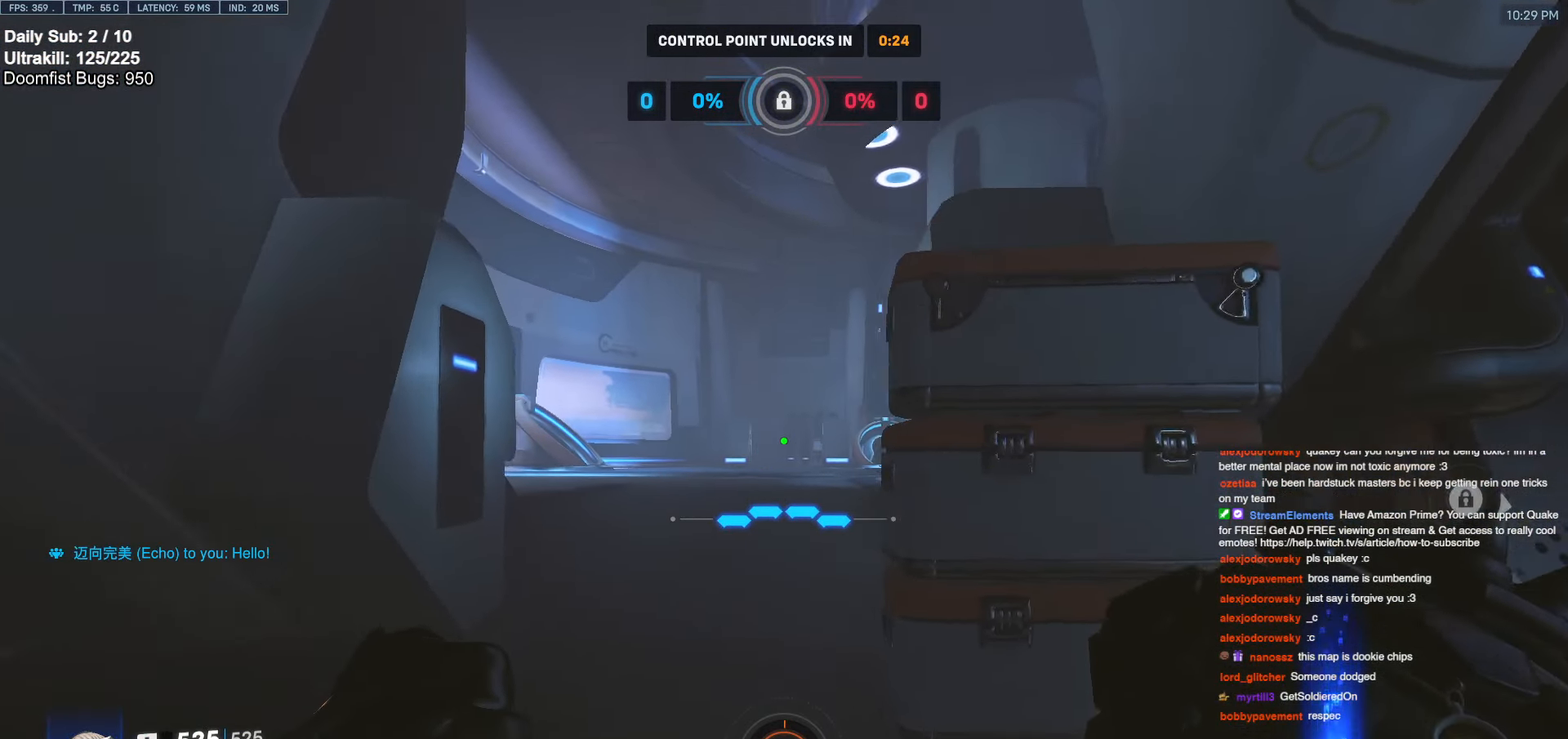
{"keys": ["w"], "mouse": [], "events": [[33, "a", "up"], [316, "a", "down"], [450, "a", "up"]]}
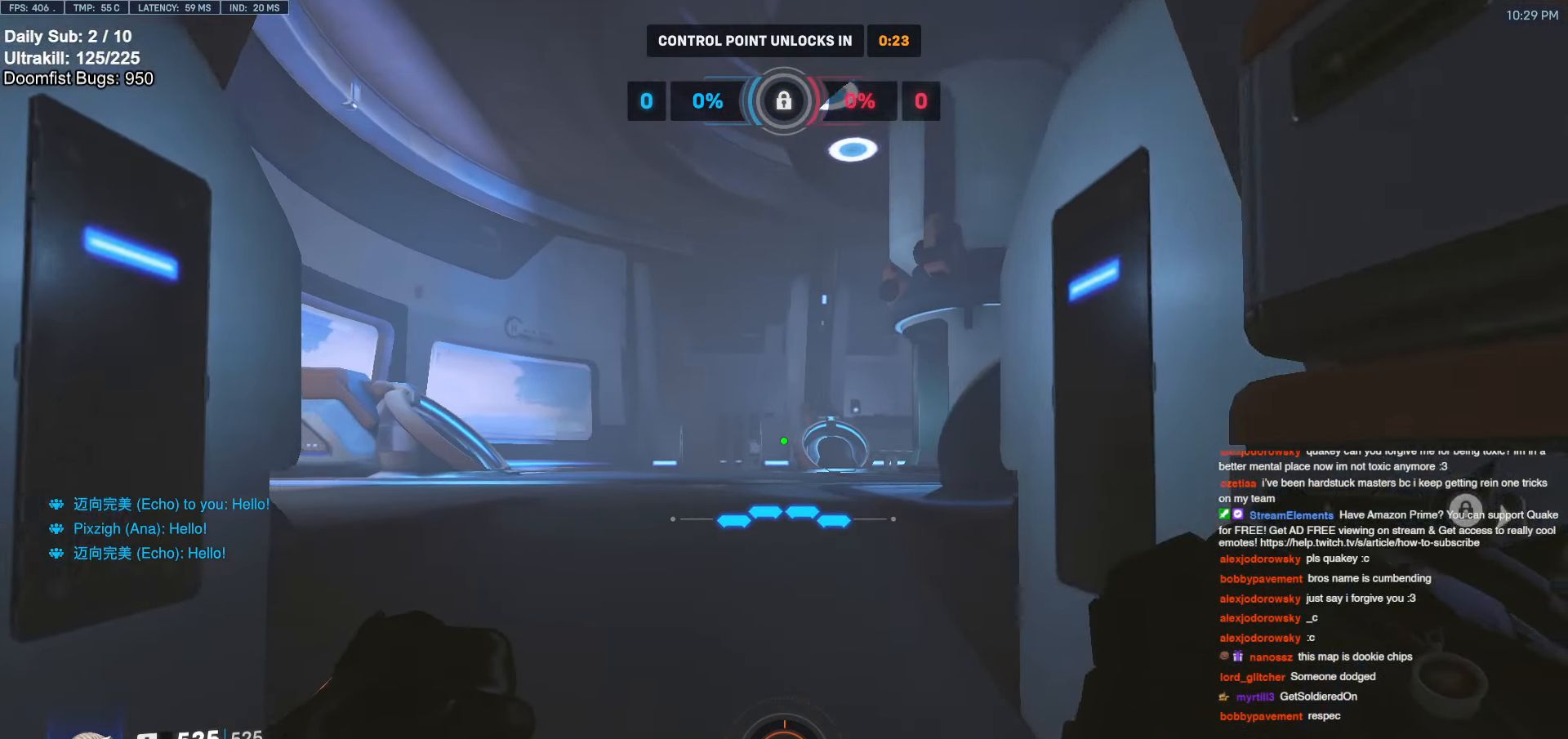
{"keys": ["a", "w"], "mouse": [], "events": [[233, "a", "down"]]}
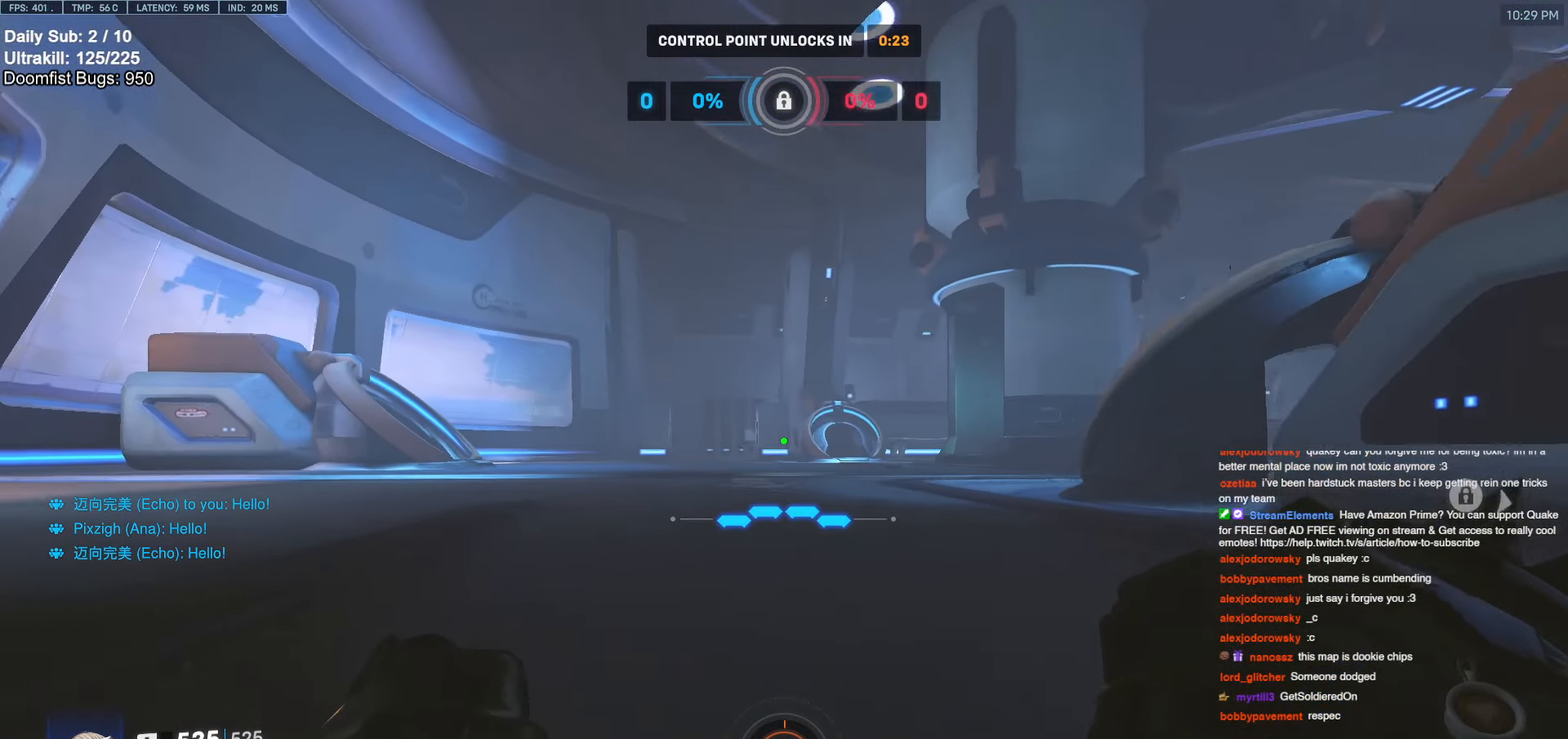
{"keys": ["w"], "mouse": [], "events": [[66, "a", "up"]]}
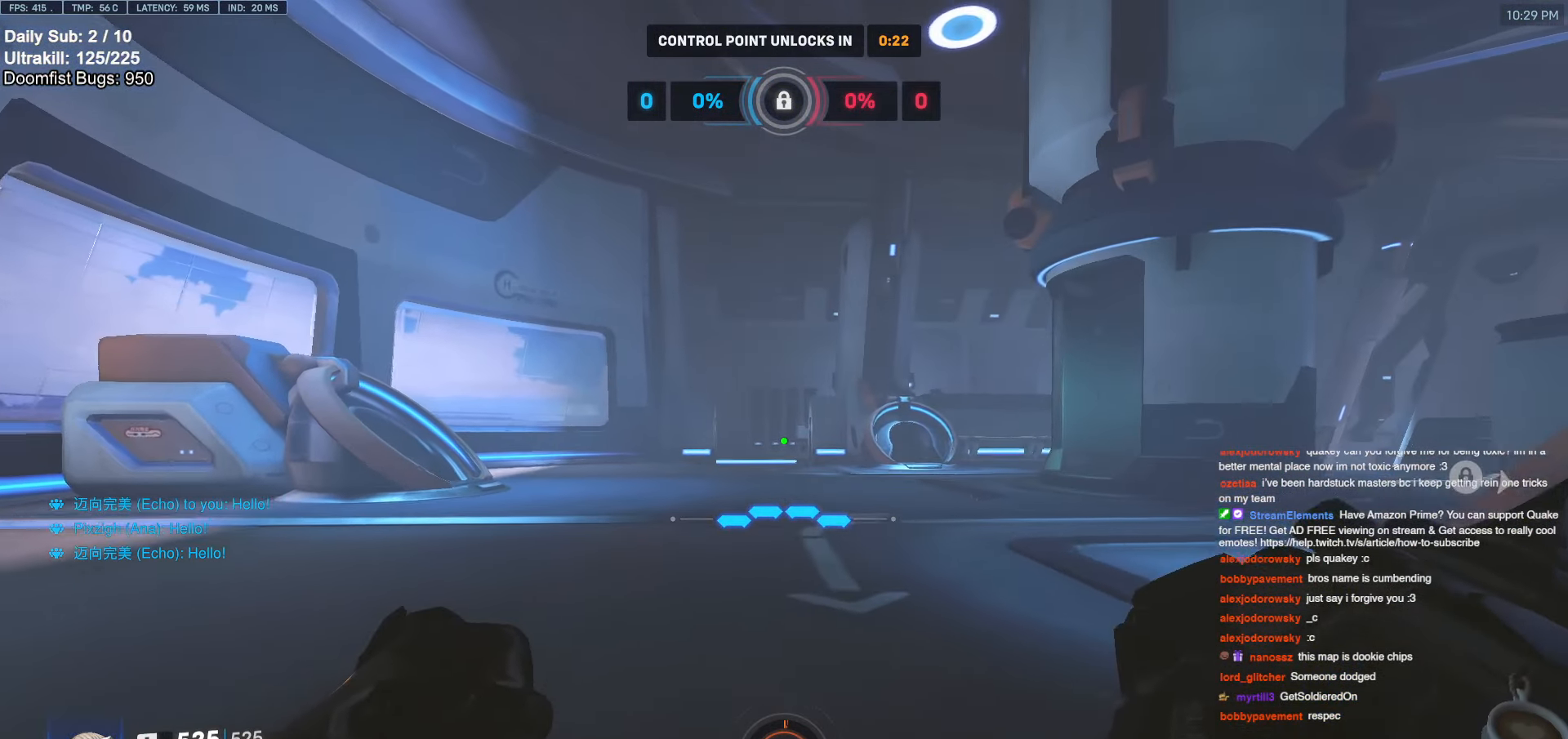
{"keys": ["a", "w"], "mouse": [], "events": [[33, "d", "down"], [166, "d", "up"], [216, "a", "down"]]}
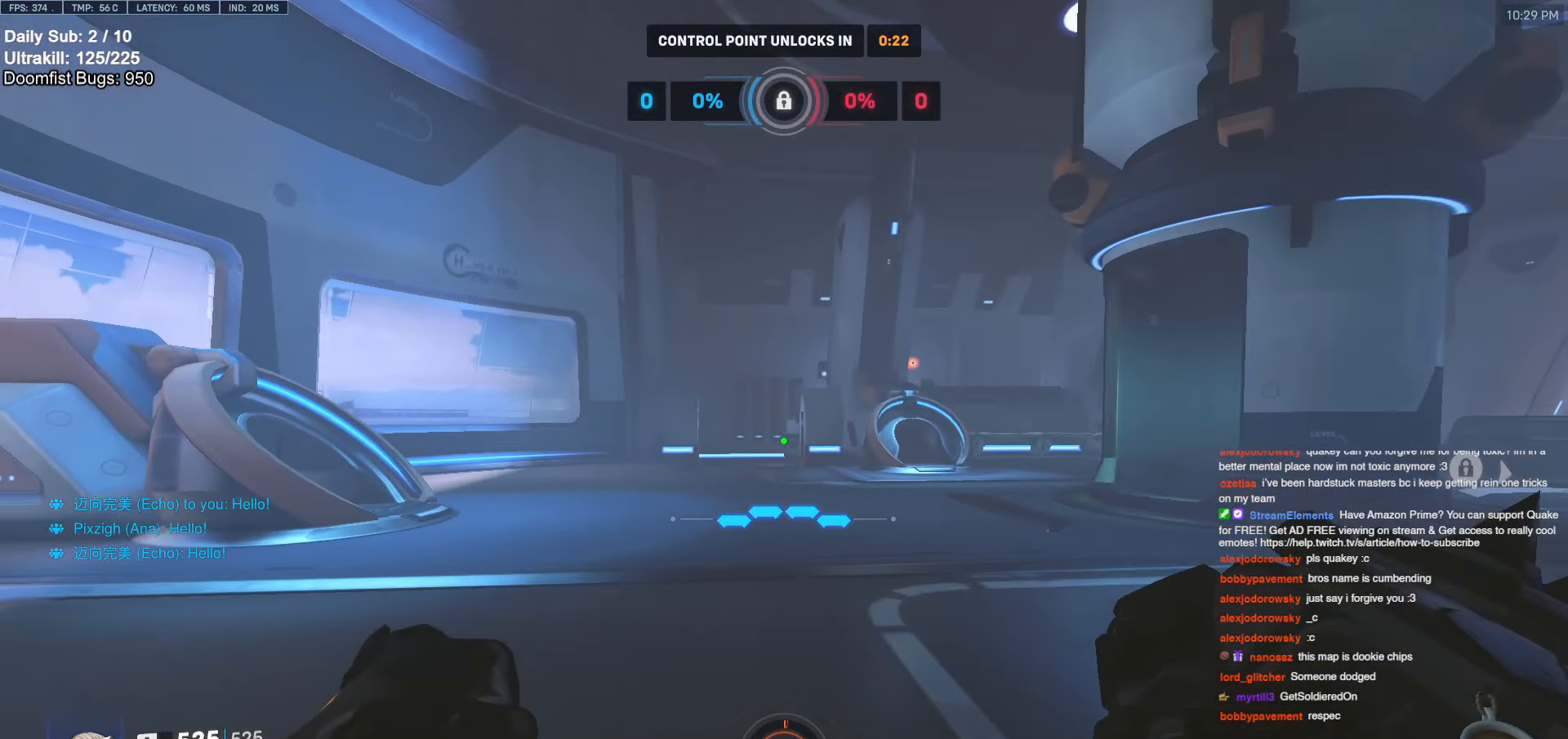
{"keys": ["a", "w"], "mouse": [], "events": [[33, "a", "up"], [33, "d", "down"], [83, "a", "down"], [83, "d", "up"], [133, "a", "up"], [133, "d", "down"], [183, "a", "down"], [183, "d", "up"]]}